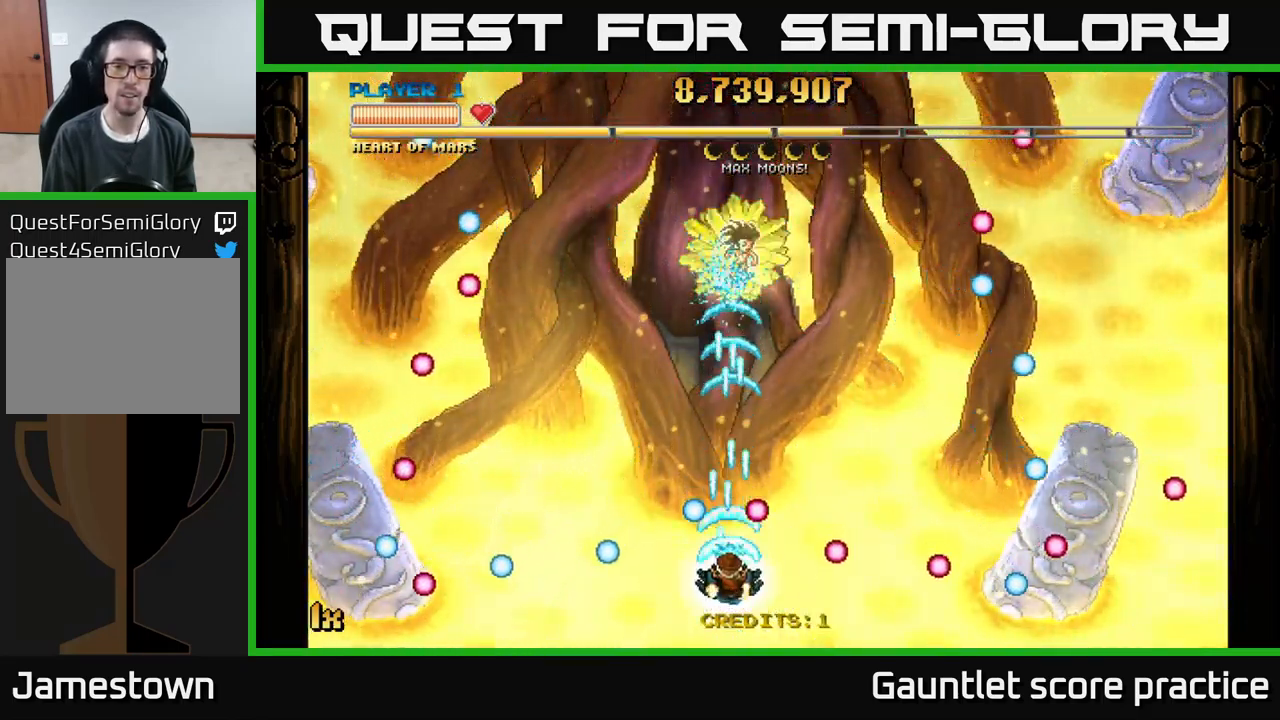
Gameplay with a controller (Xbox layout); each line is a JSON object with the inputs held at the frame after it. "events" lists button and stick changes between this image and that frame as [ms after this image, input, new state], when the widget could be followed in between. Not read: right_stick.
{"buttons": [], "left_stick": "center", "events": [[483, "A", "up"]]}
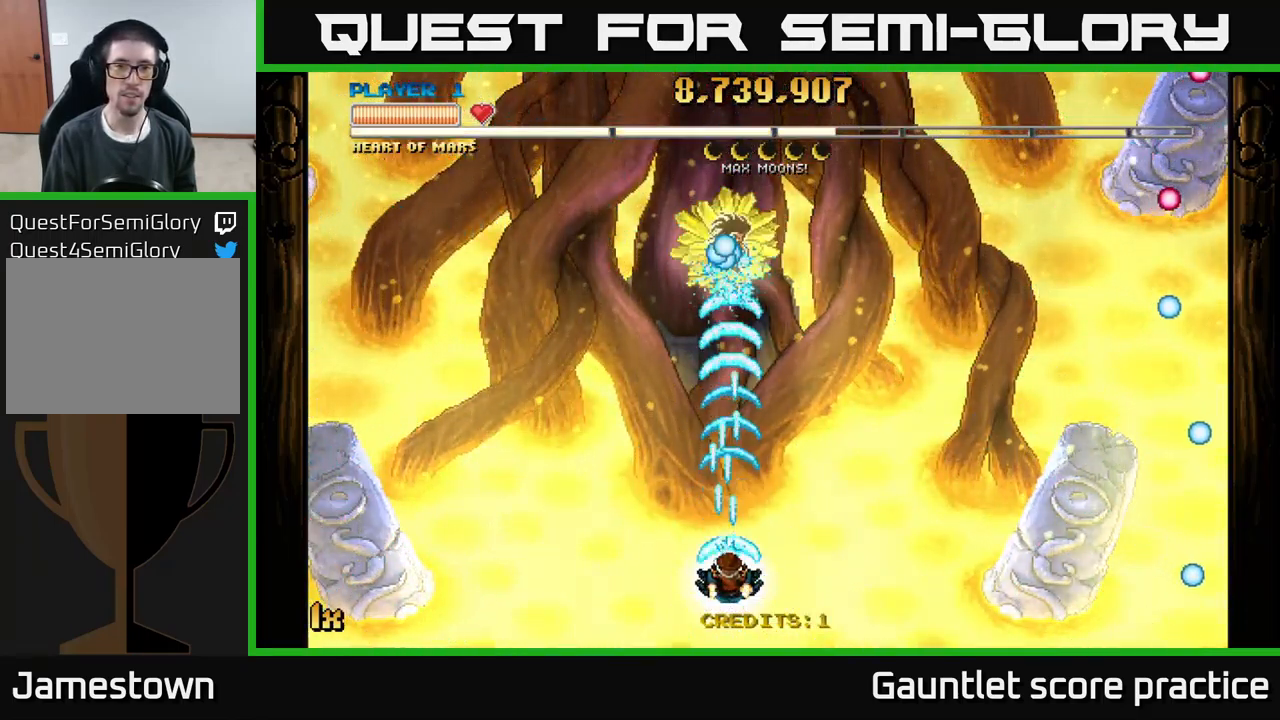
{"buttons": ["A"], "left_stick": "down", "events": [[67, "A", "down"], [467, "left_stick", "down"]]}
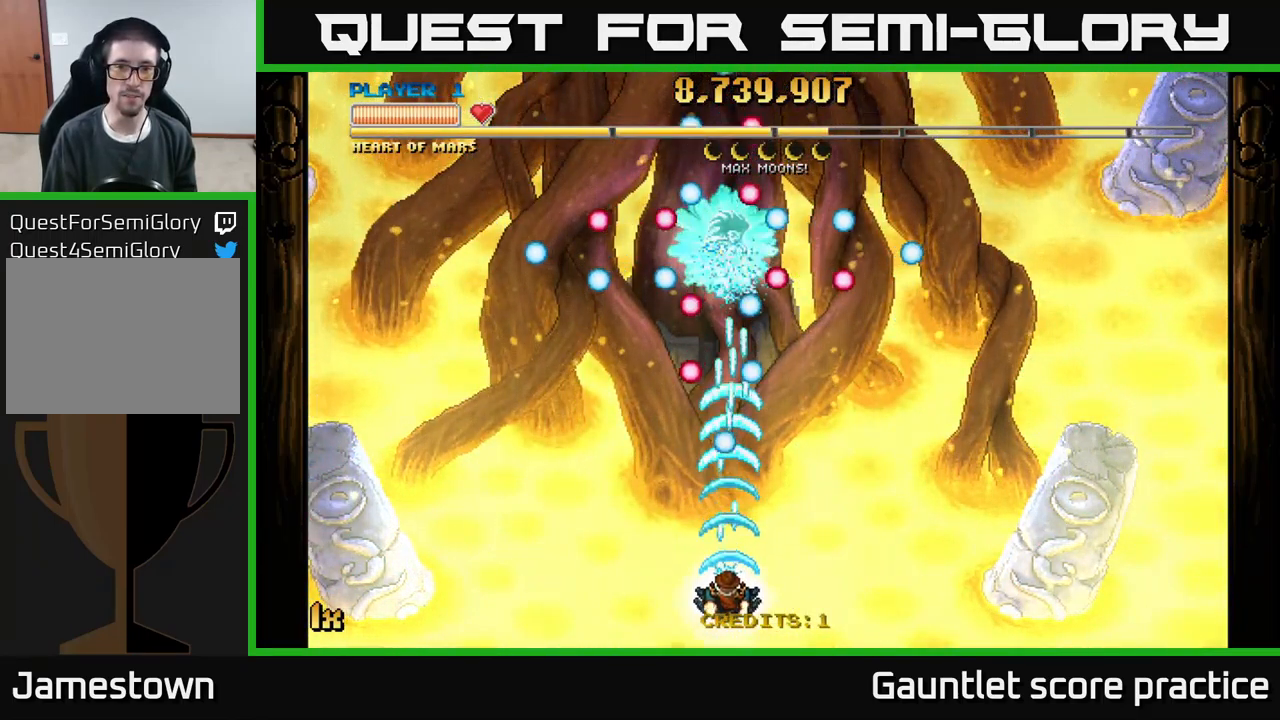
{"buttons": ["A"], "left_stick": "right", "events": [[117, "left_stick", "left"], [217, "left_stick", "up"], [300, "left_stick", "up-right"], [500, "left_stick", "right"]]}
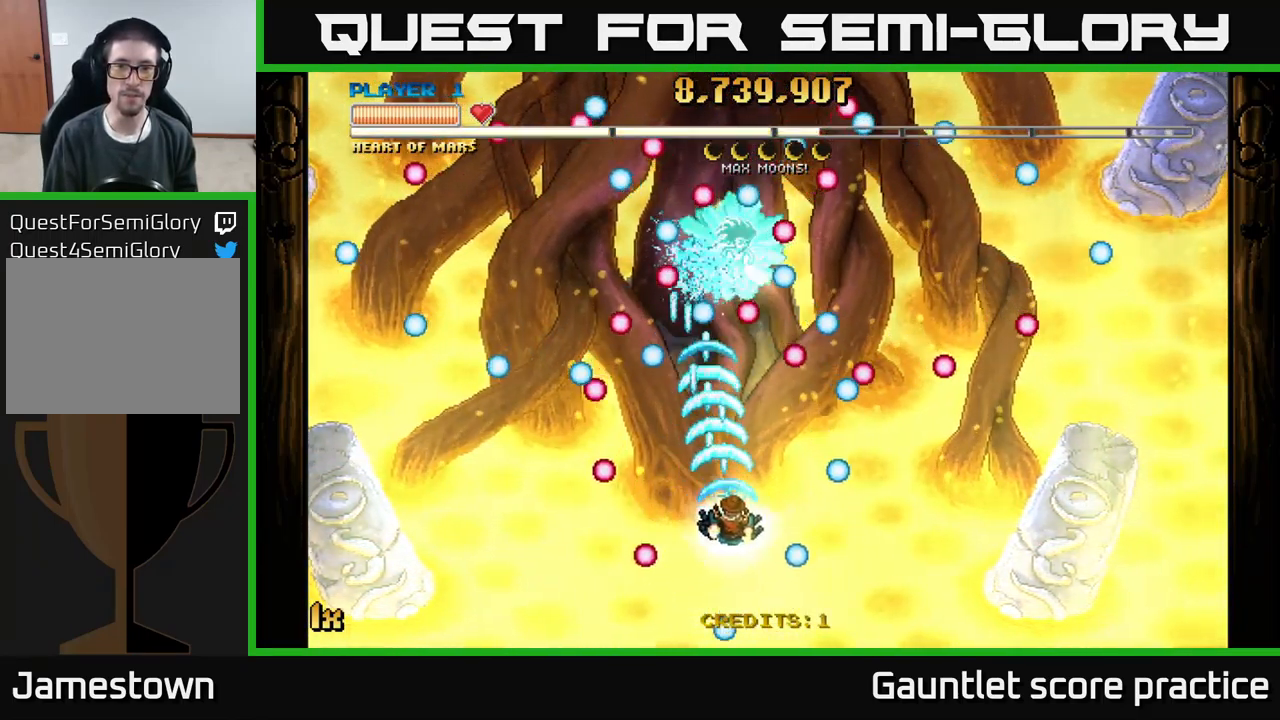
{"buttons": ["A"], "left_stick": "down-left", "events": [[17, "left_stick", "down-right"], [83, "left_stick", "down"], [250, "left_stick", "center"], [467, "left_stick", "down-left"]]}
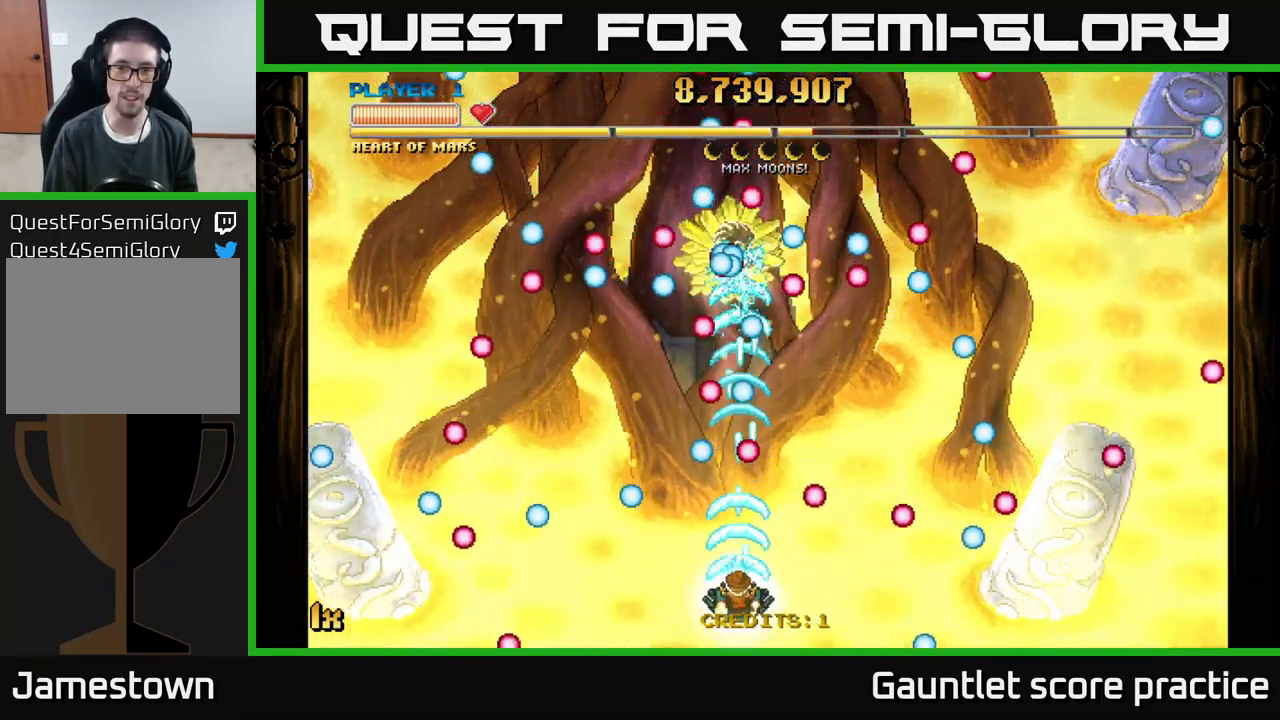
{"buttons": ["A"], "left_stick": "center", "events": [[67, "left_stick", "center"], [350, "left_stick", "left"], [400, "left_stick", "center"]]}
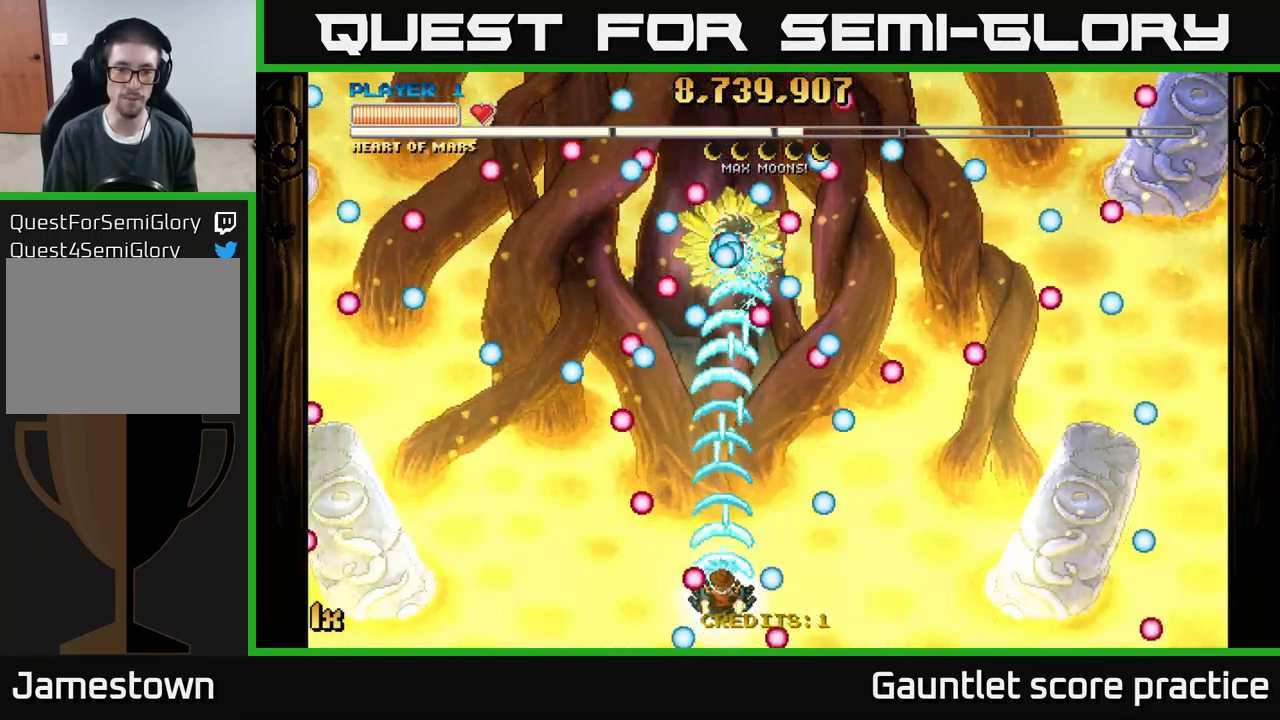
{"buttons": ["A"], "left_stick": "center", "events": [[183, "left_stick", "up"], [367, "left_stick", "center"]]}
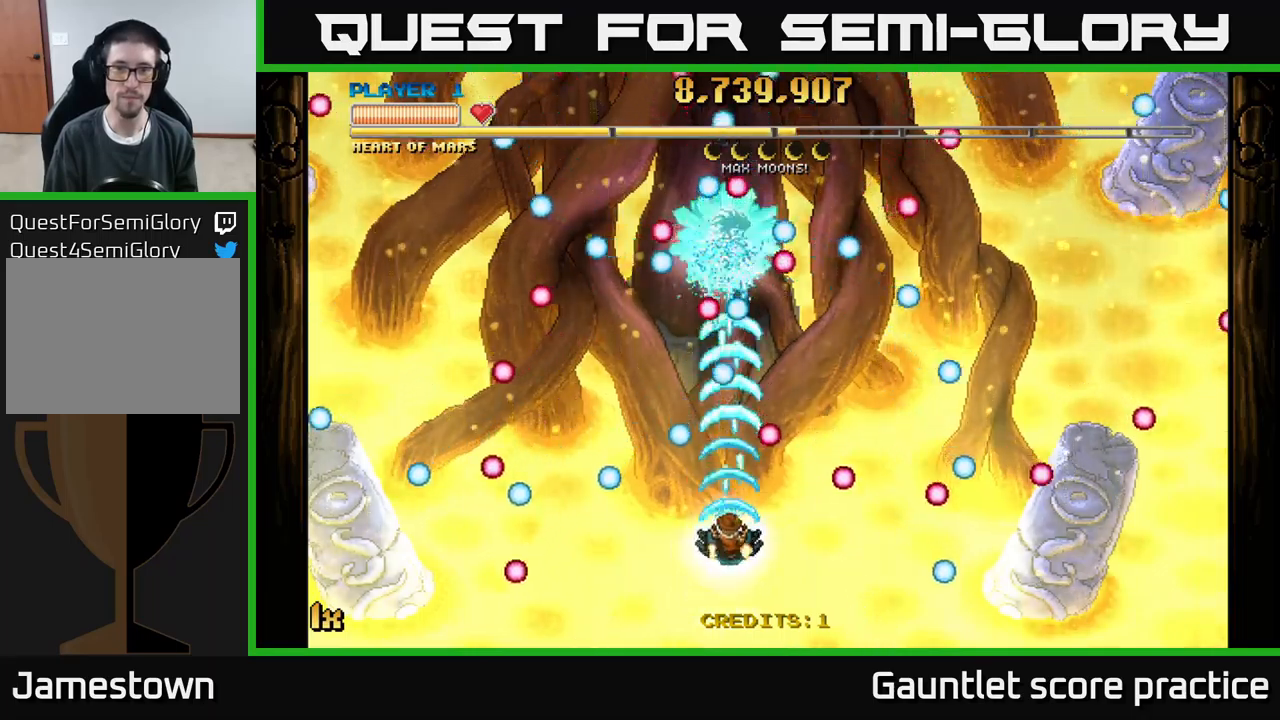
{"buttons": ["A"], "left_stick": "center", "events": [[17, "left_stick", "down"], [250, "left_stick", "center"]]}
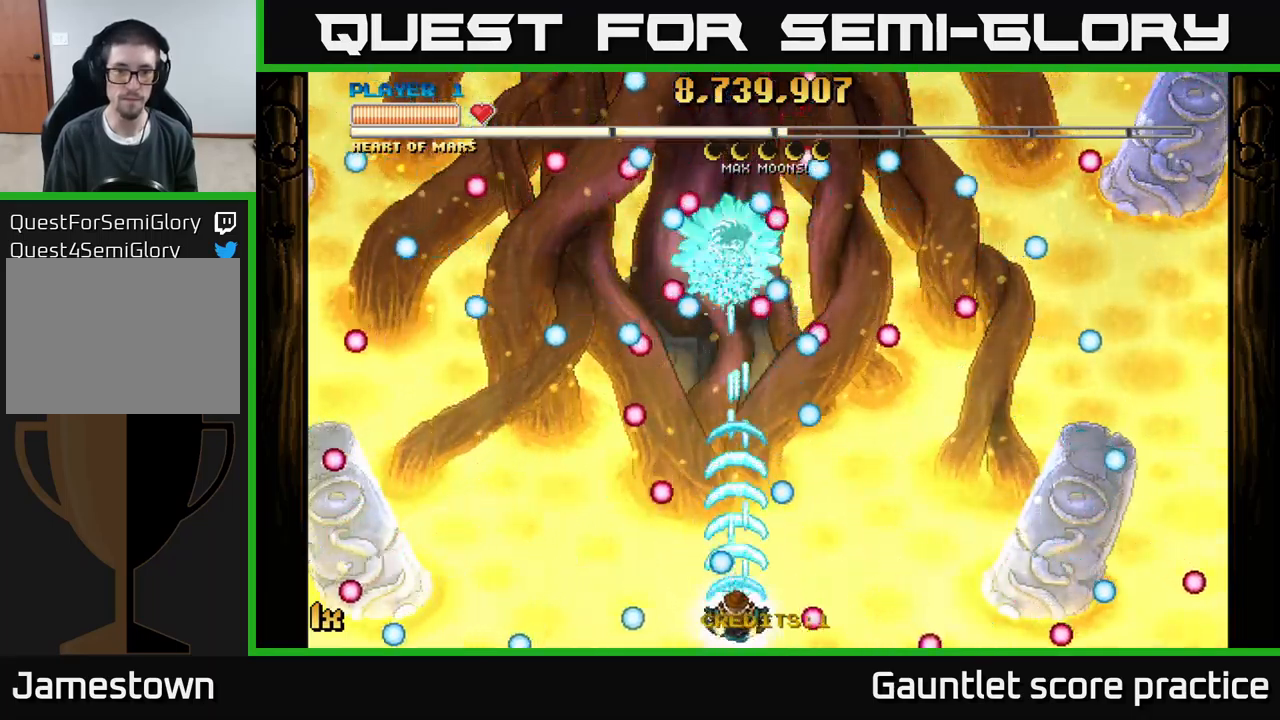
{"buttons": ["A"], "left_stick": "center", "events": [[100, "left_stick", "down-right"], [250, "left_stick", "left"], [417, "left_stick", "center"]]}
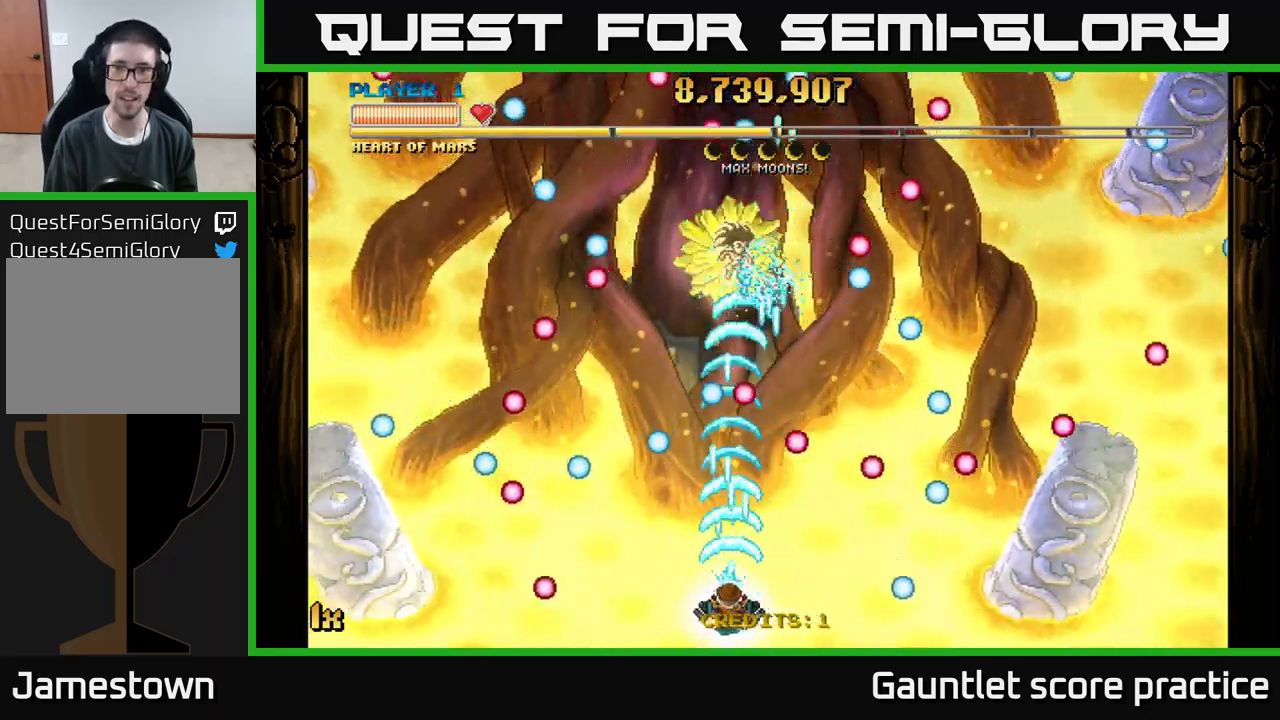
{"buttons": ["A"], "left_stick": "center", "events": []}
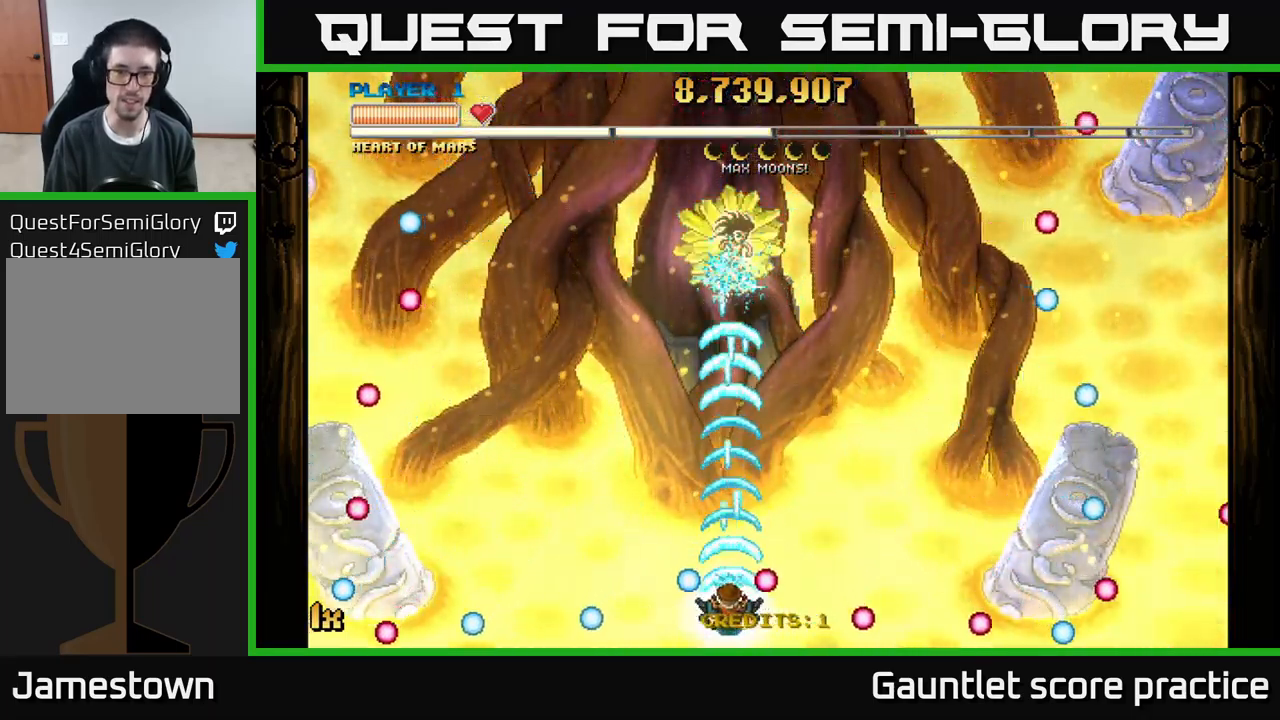
{"buttons": ["A"], "left_stick": "down", "events": [[317, "left_stick", "up"], [467, "left_stick", "down"]]}
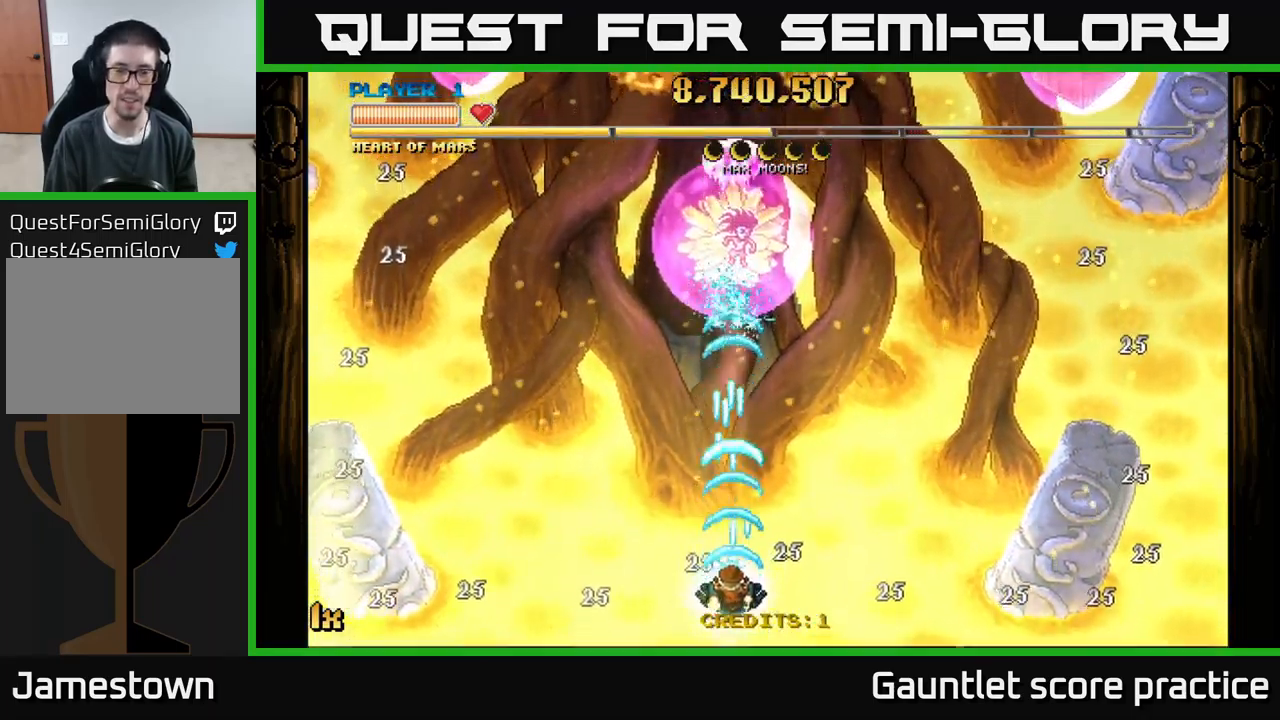
{"buttons": ["A"], "left_stick": "down-left", "events": [[150, "left_stick", "up-right"], [167, "X", "down"], [284, "X", "up"], [434, "left_stick", "up-left"], [484, "left_stick", "down-left"]]}
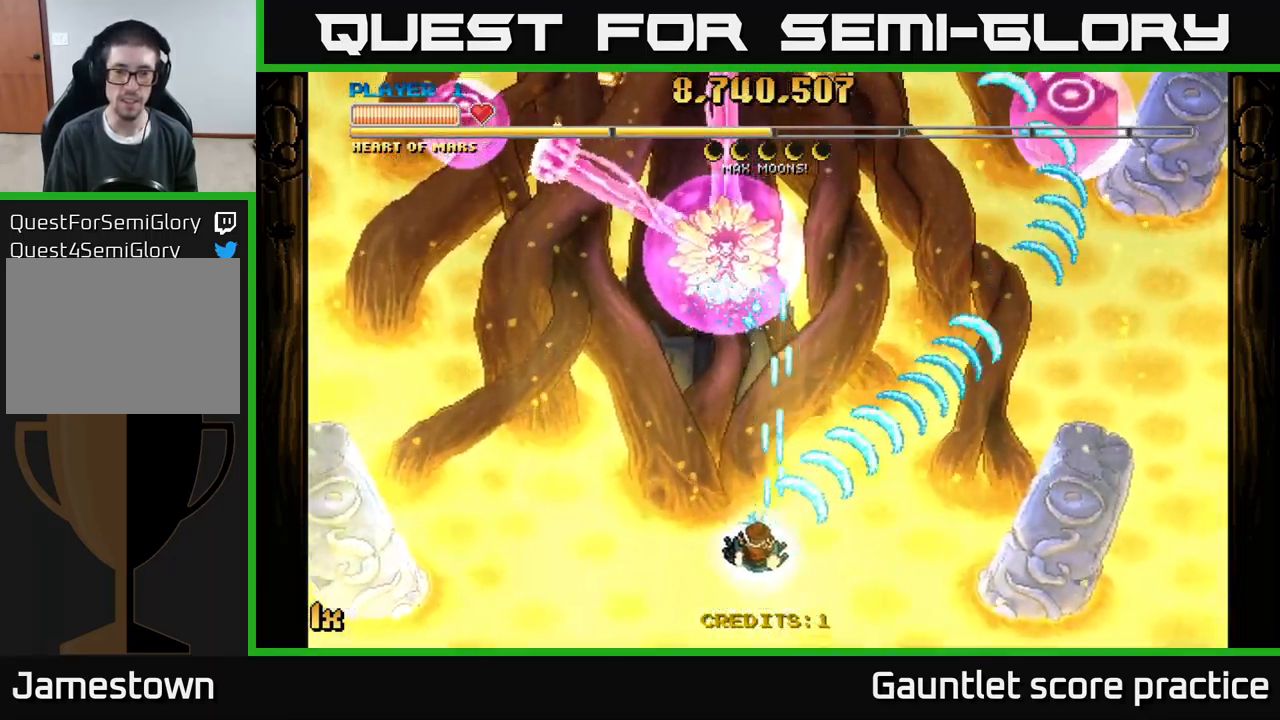
{"buttons": ["A"], "left_stick": "center", "events": [[100, "left_stick", "down-right"], [267, "left_stick", "center"]]}
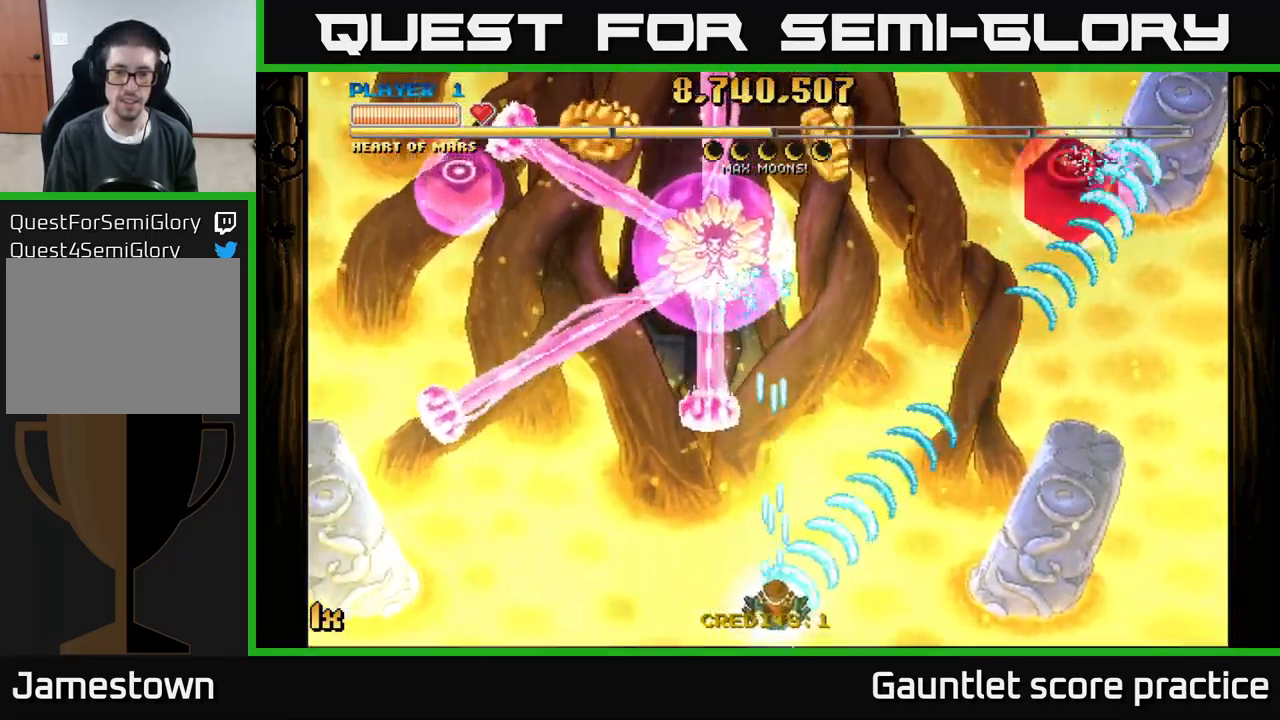
{"buttons": ["A"], "left_stick": "up", "events": [[250, "left_stick", "right"], [367, "left_stick", "up"]]}
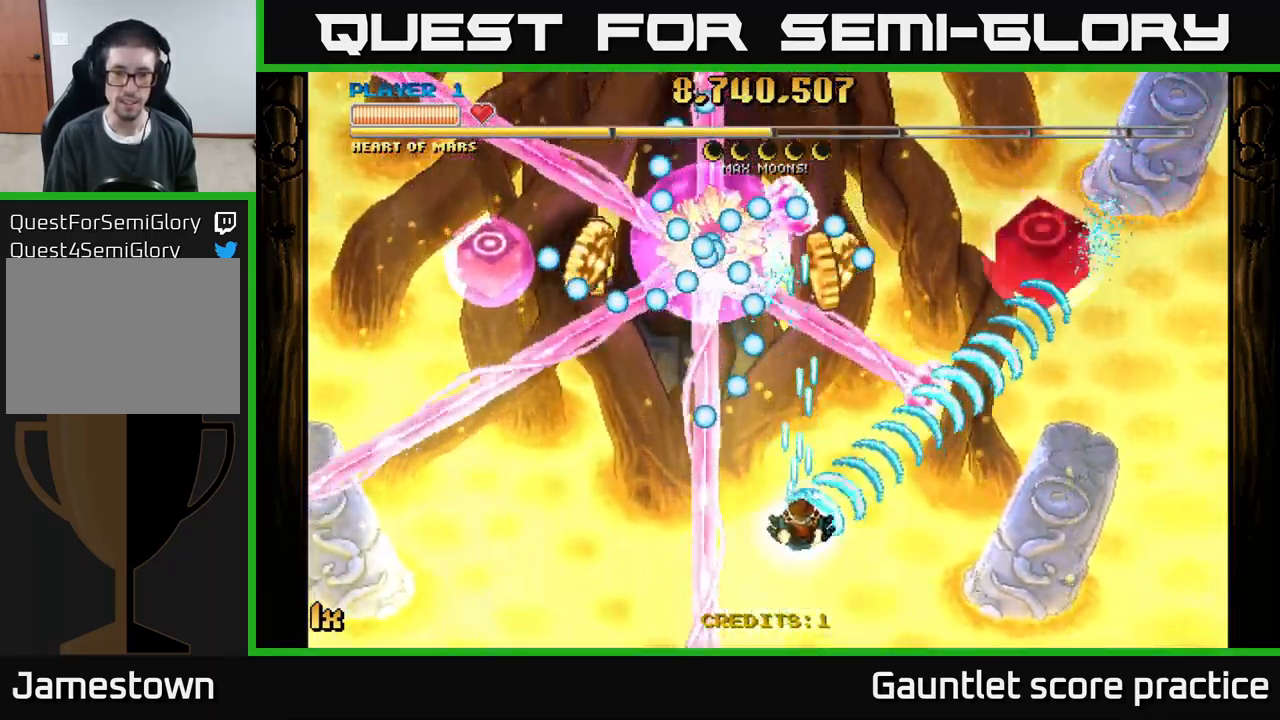
{"buttons": ["A"], "left_stick": "down-left", "events": [[50, "left_stick", "center"], [100, "left_stick", "right"], [317, "left_stick", "center"], [417, "left_stick", "down-left"]]}
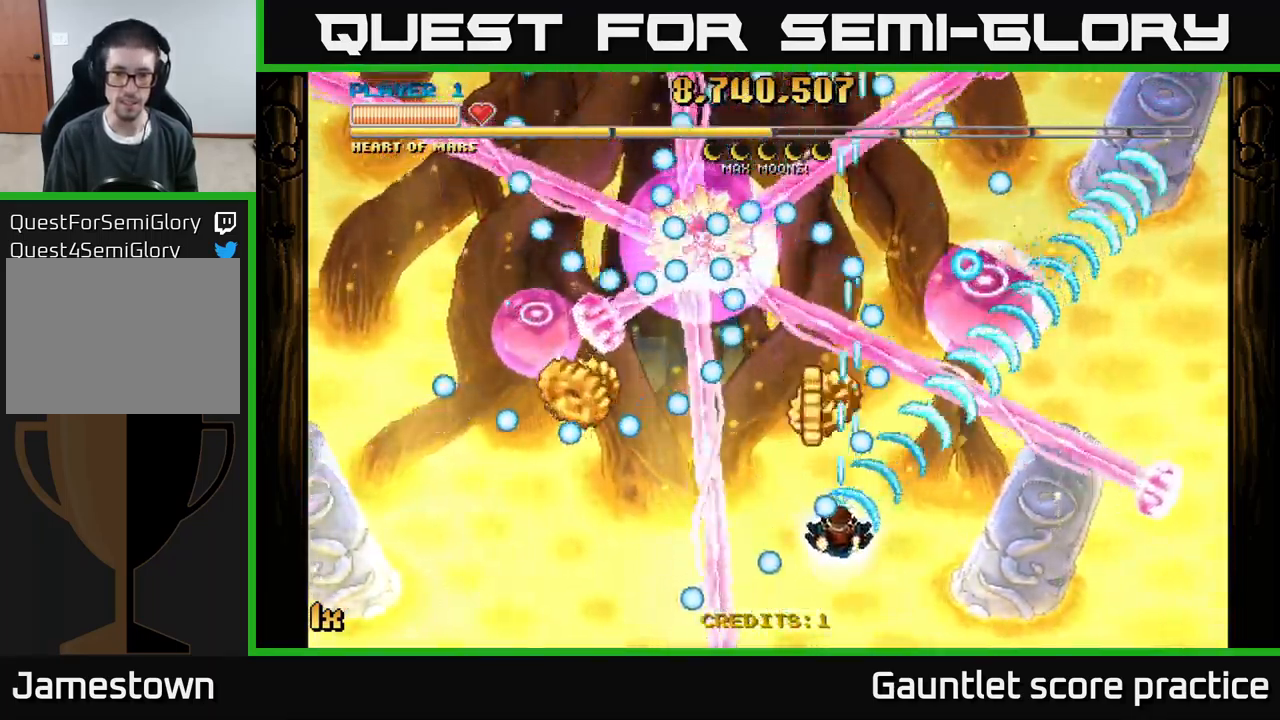
{"buttons": ["A"], "left_stick": "right", "events": [[67, "left_stick", "down-right"], [134, "left_stick", "right"], [300, "left_stick", "left"], [434, "left_stick", "down"], [484, "left_stick", "right"]]}
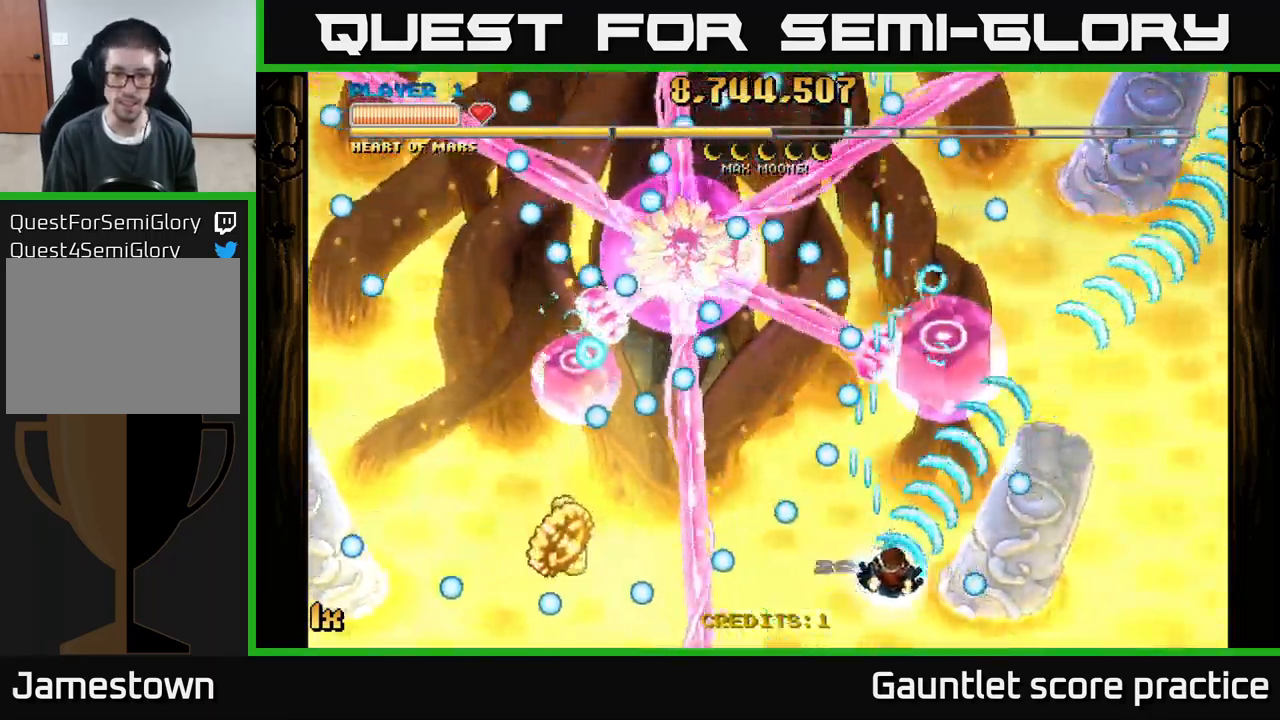
{"buttons": ["A"], "left_stick": "up", "events": [[200, "left_stick", "down-left"], [466, "left_stick", "up"]]}
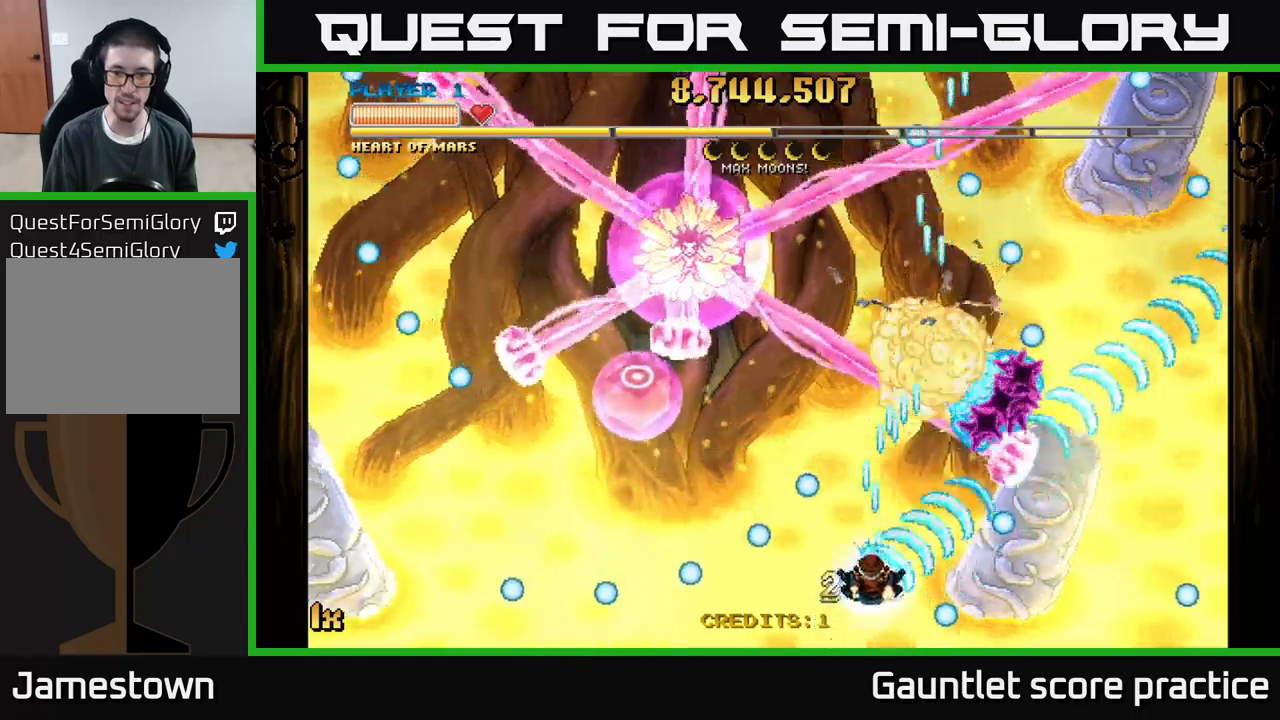
{"buttons": ["A"], "left_stick": "up-left", "events": [[50, "X", "down"], [150, "X", "up"], [150, "left_stick", "up-right"], [266, "left_stick", "down-left"], [400, "X", "down"], [400, "left_stick", "up-left"], [483, "X", "up"]]}
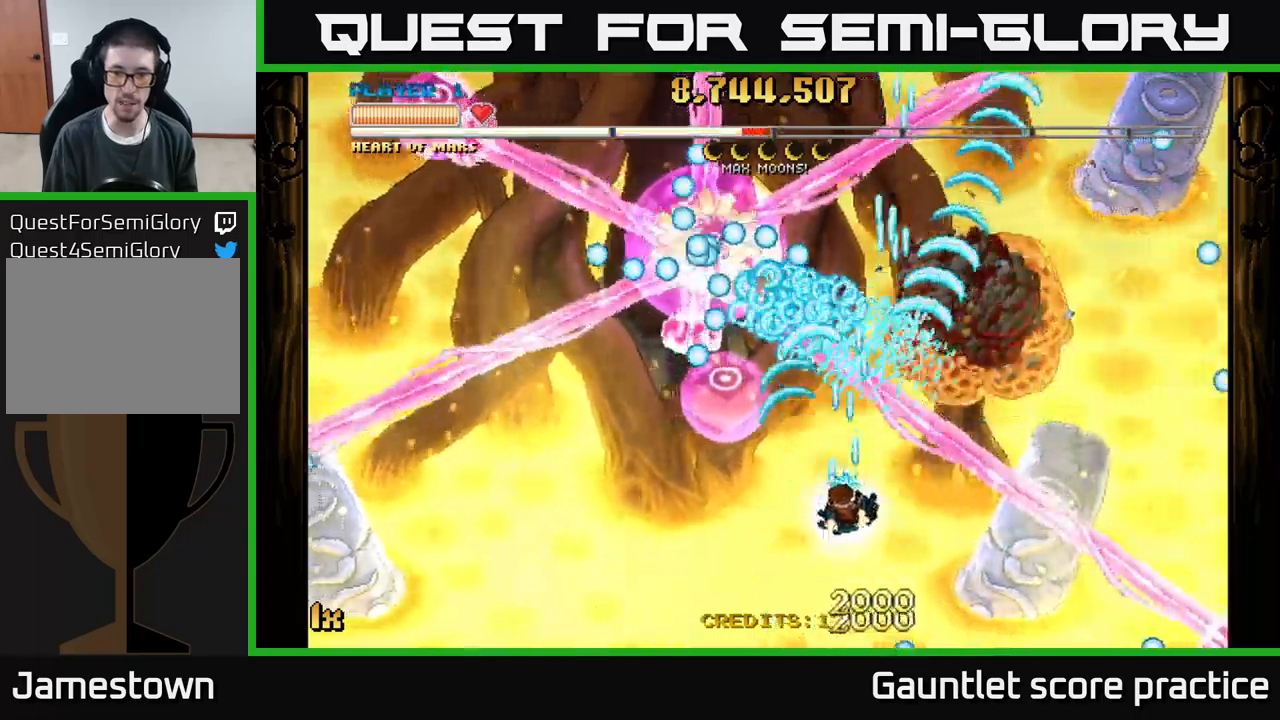
{"buttons": ["A"], "left_stick": "right", "events": [[100, "left_stick", "center"], [266, "left_stick", "right"], [400, "left_stick", "center"], [500, "left_stick", "right"]]}
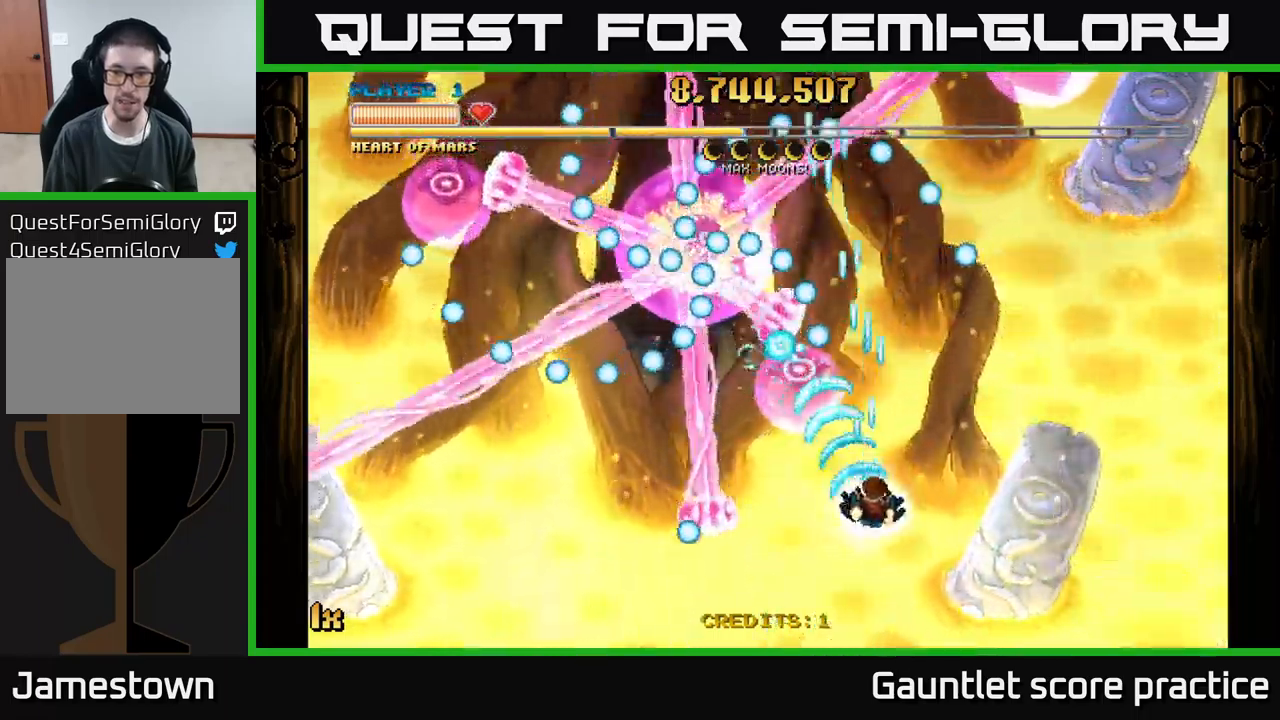
{"buttons": ["A"], "left_stick": "up-right", "events": [[350, "left_stick", "left"], [416, "left_stick", "down-right"], [500, "left_stick", "up-right"]]}
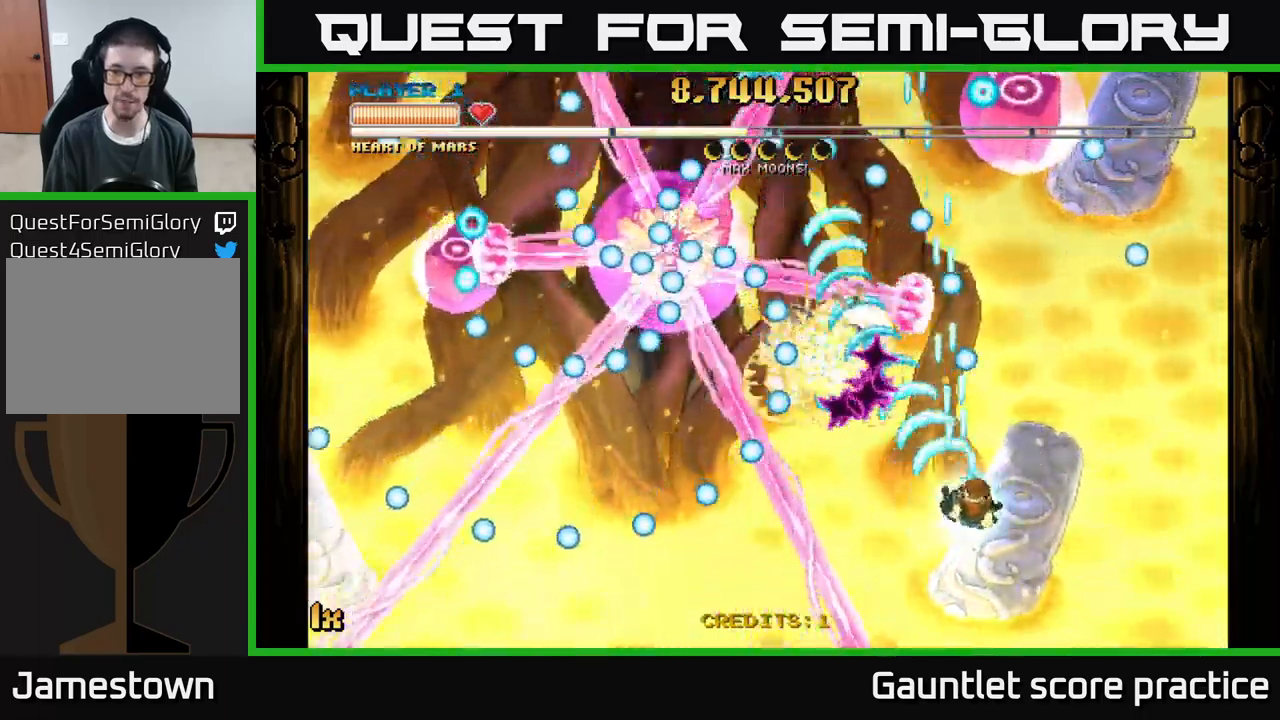
{"buttons": ["A"], "left_stick": "up-right", "events": [[166, "left_stick", "up"], [350, "left_stick", "right"], [433, "left_stick", "up-right"]]}
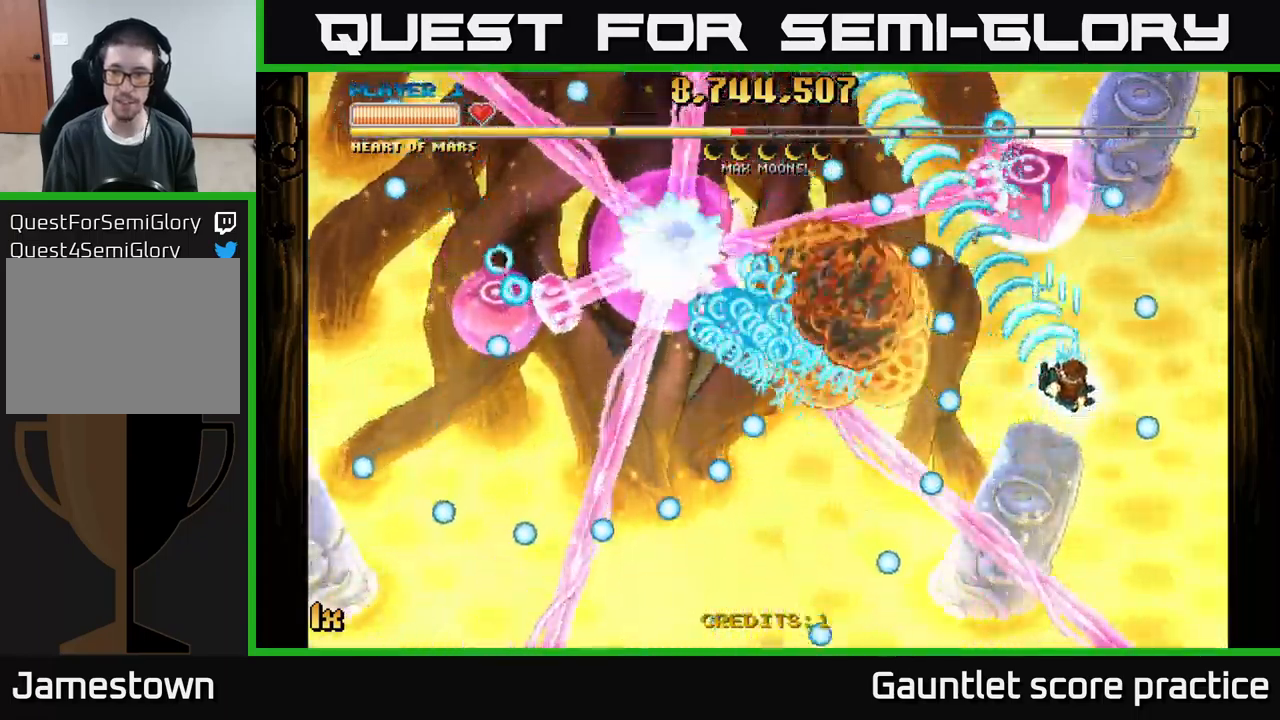
{"buttons": ["A"], "left_stick": "left", "events": [[33, "left_stick", "center"], [150, "left_stick", "up-right"], [300, "left_stick", "center"], [383, "left_stick", "up"], [466, "left_stick", "left"]]}
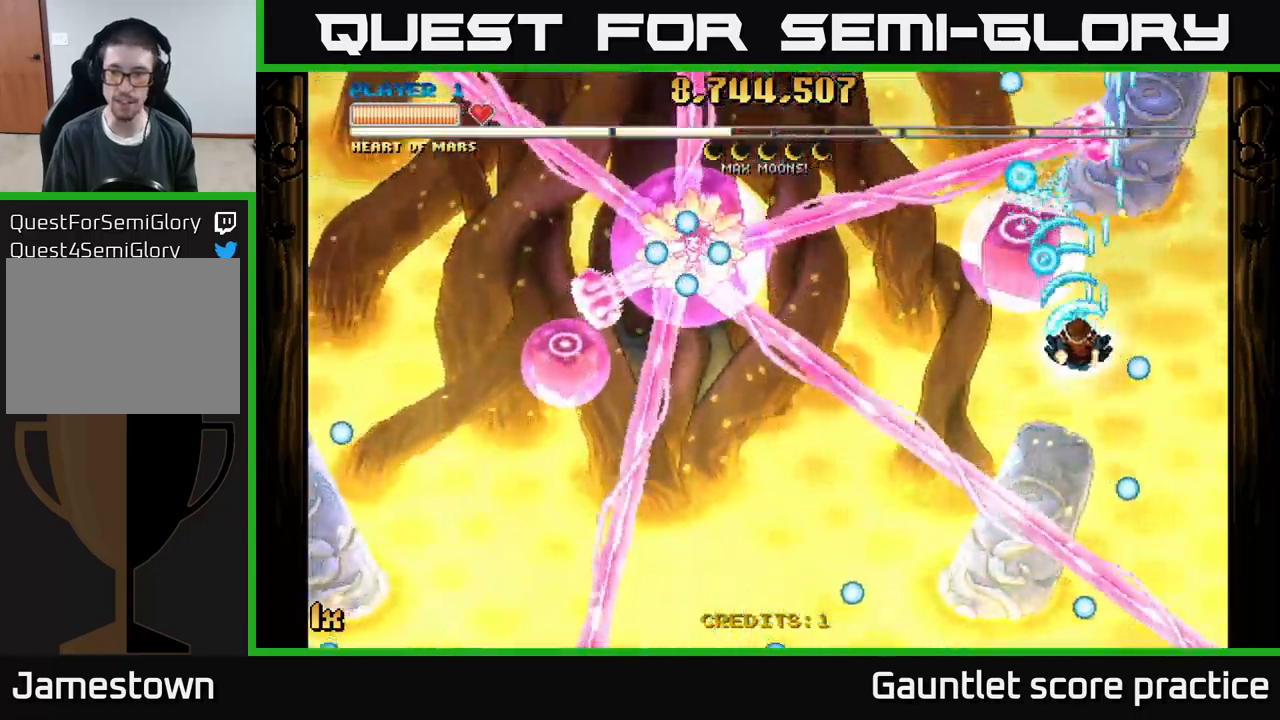
{"buttons": ["A"], "left_stick": "down", "events": [[116, "left_stick", "center"], [183, "left_stick", "down"]]}
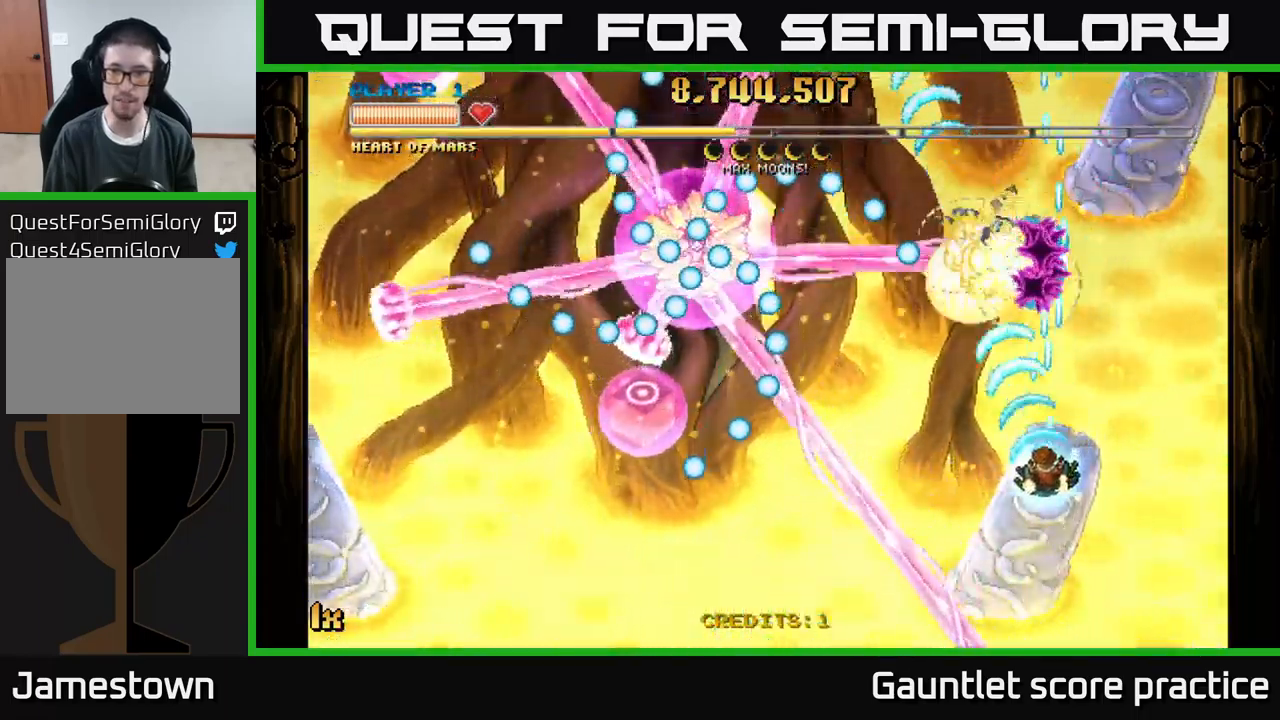
{"buttons": ["A"], "left_stick": "center", "events": [[100, "left_stick", "down-left"], [316, "X", "down"], [316, "left_stick", "up-left"], [416, "X", "up"], [483, "left_stick", "center"]]}
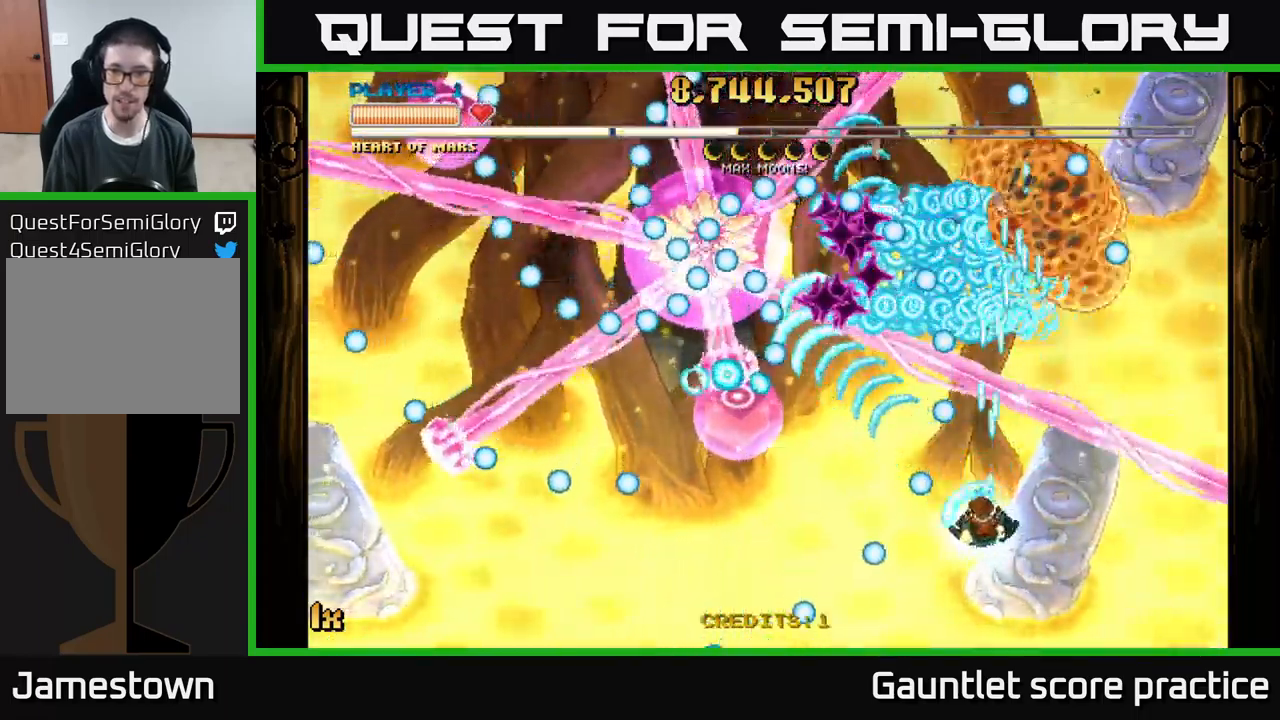
{"buttons": ["A"], "left_stick": "down-left", "events": [[33, "left_stick", "down-right"], [116, "left_stick", "center"], [166, "left_stick", "up-left"], [333, "left_stick", "down-left"]]}
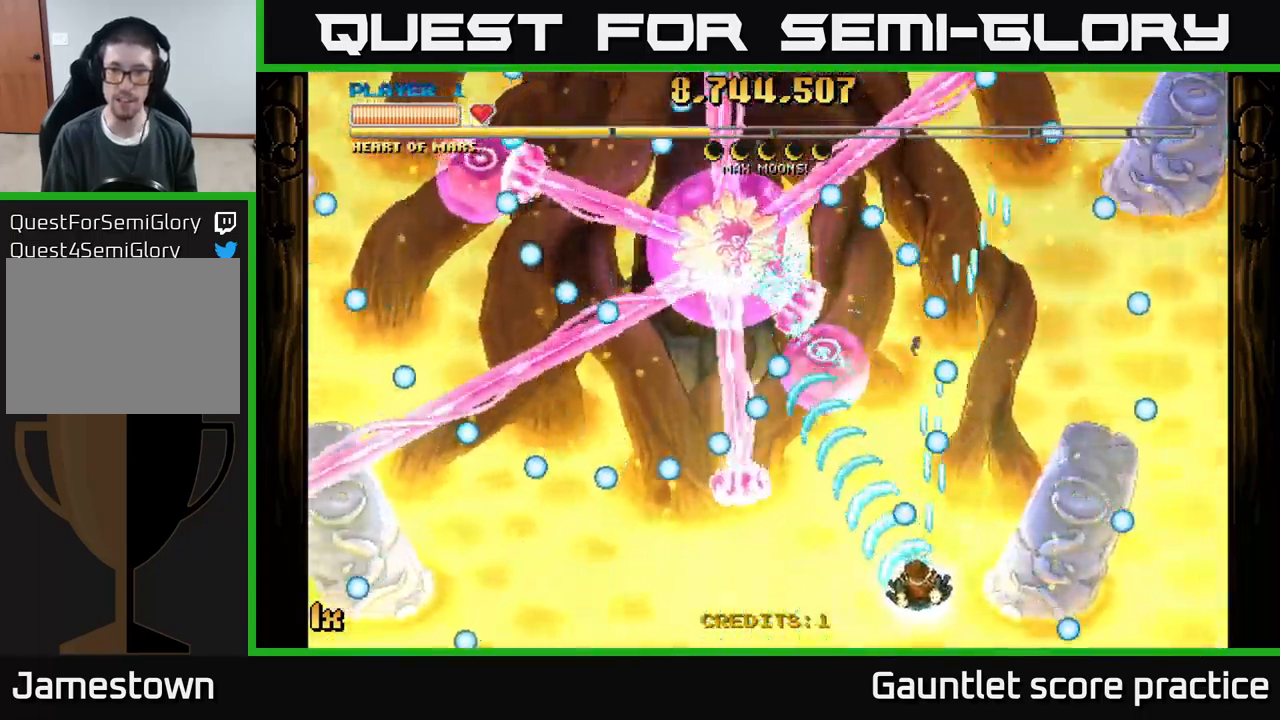
{"buttons": ["A"], "left_stick": "right", "events": [[250, "left_stick", "up"], [266, "X", "down"], [350, "X", "up"], [483, "left_stick", "right"]]}
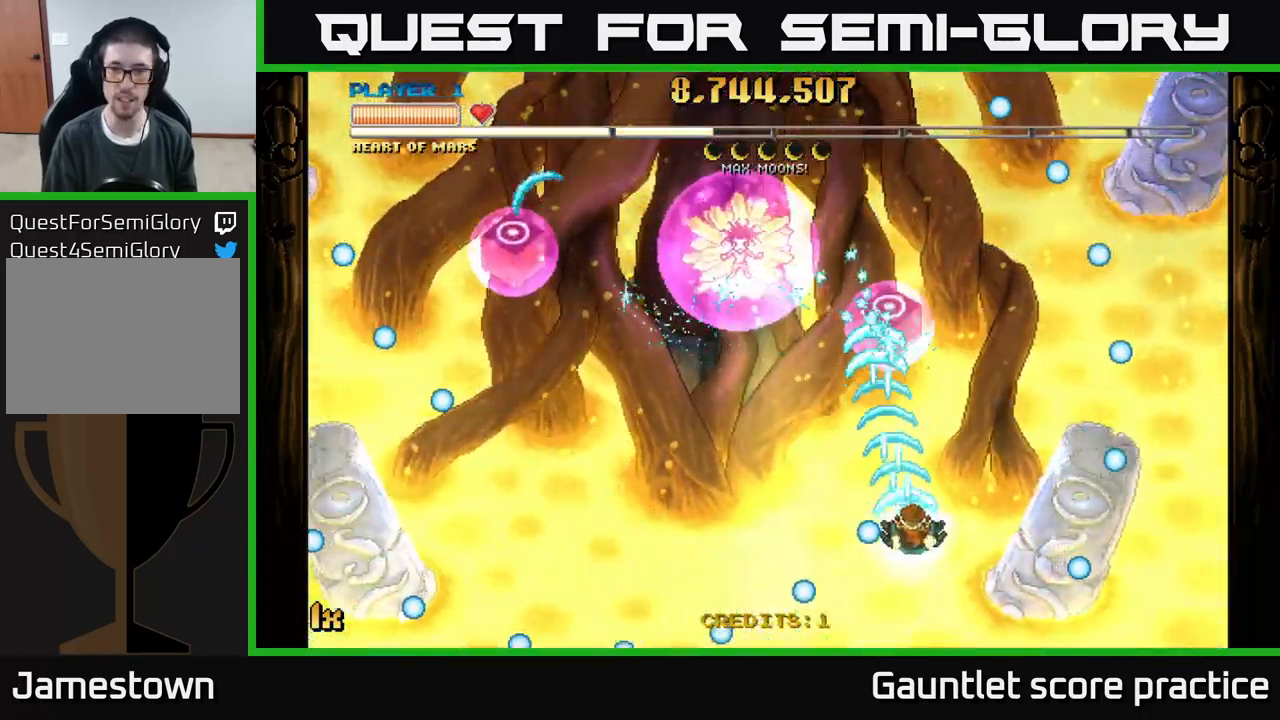
{"buttons": ["A"], "left_stick": "down-left", "events": [[183, "left_stick", "up"], [333, "left_stick", "down-right"], [383, "left_stick", "down-left"]]}
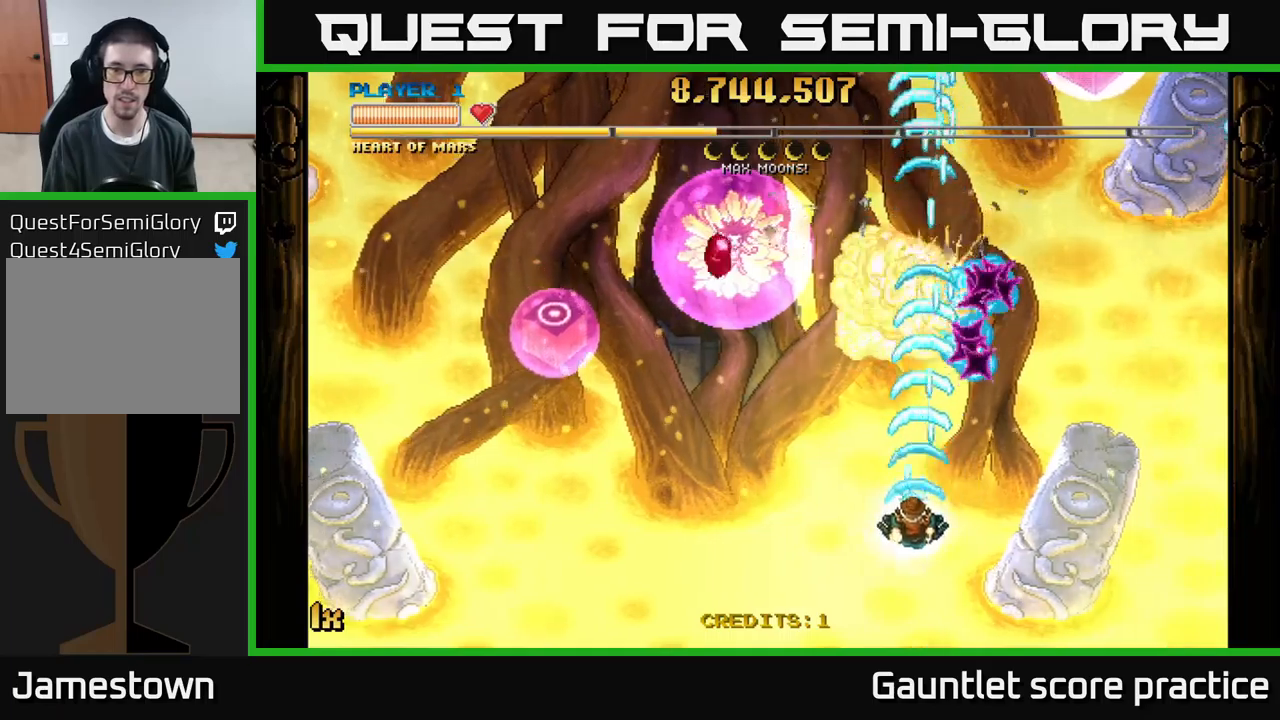
{"buttons": ["A"], "left_stick": "down", "events": [[33, "X", "down"], [50, "left_stick", "up-left"], [133, "X", "up"], [217, "left_stick", "down-left"], [317, "left_stick", "down"]]}
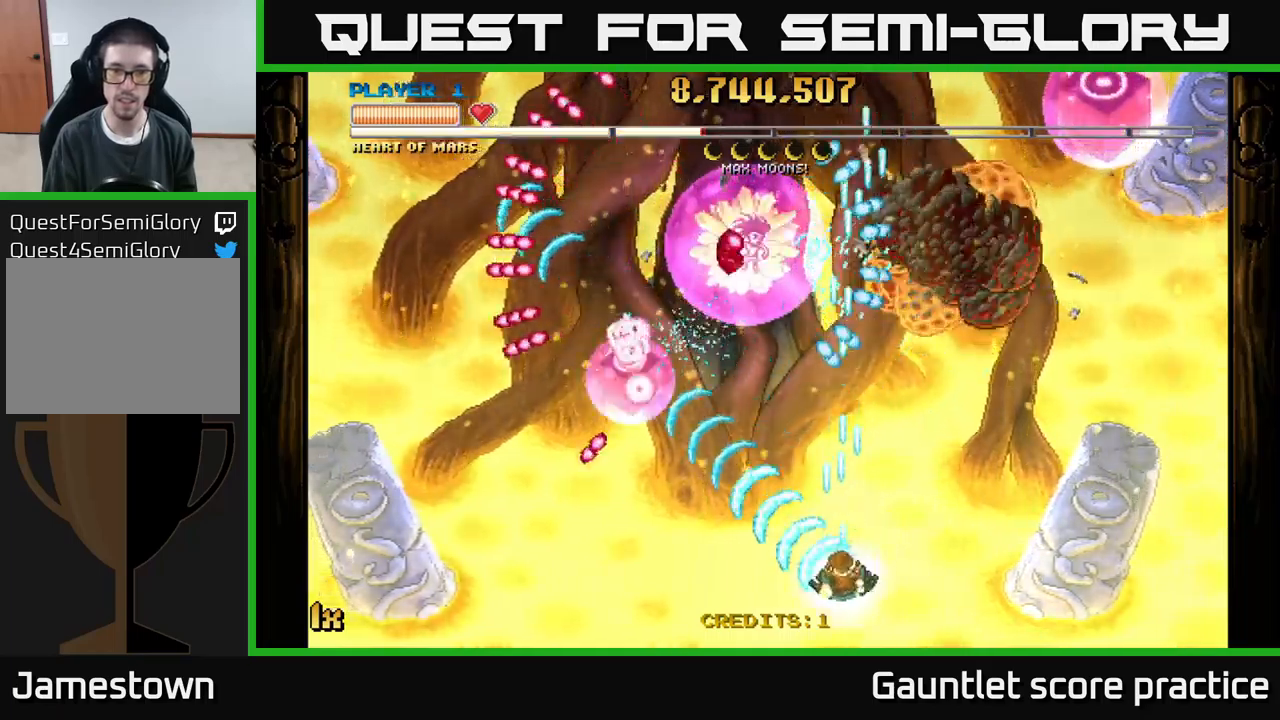
{"buttons": ["A"], "left_stick": "up-right", "events": [[33, "left_stick", "up-right"], [167, "left_stick", "center"], [500, "left_stick", "up-right"]]}
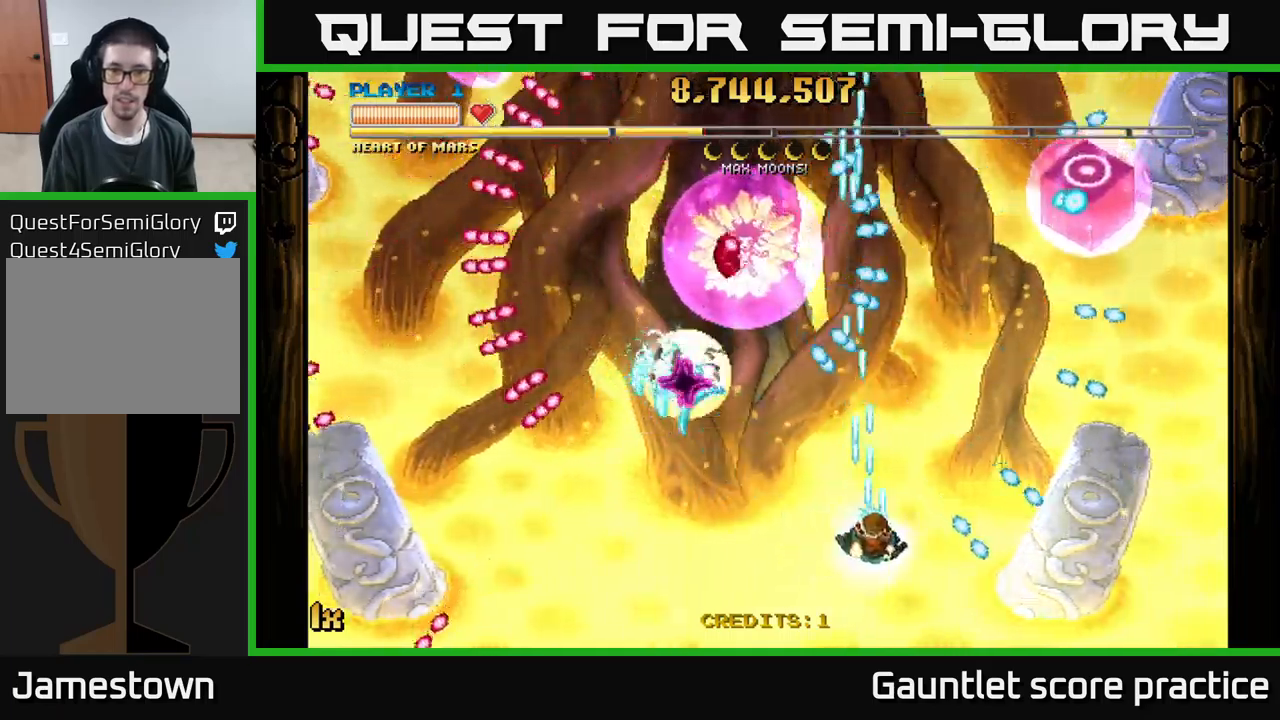
{"buttons": ["A"], "left_stick": "center", "events": [[33, "X", "down"], [117, "X", "up"], [200, "left_stick", "down"], [433, "left_stick", "center"]]}
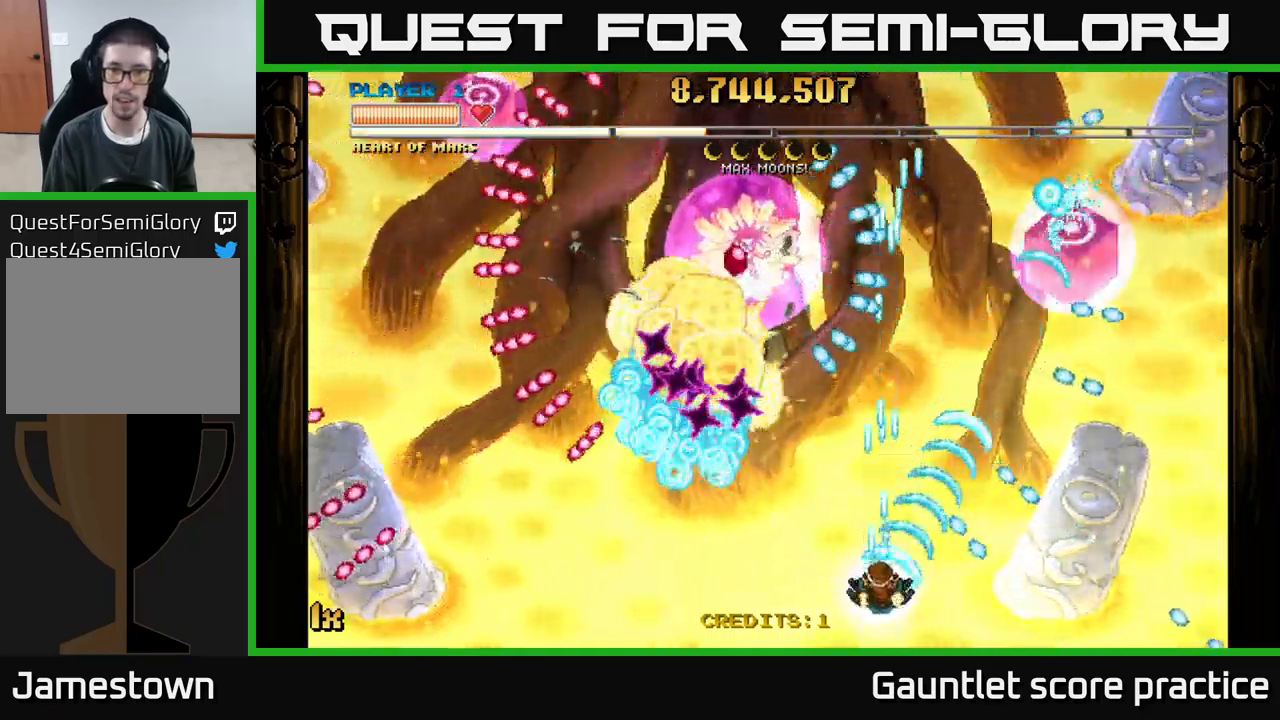
{"buttons": ["A"], "left_stick": "center", "events": [[33, "left_stick", "right"], [117, "left_stick", "center"], [267, "left_stick", "down-left"], [417, "left_stick", "center"]]}